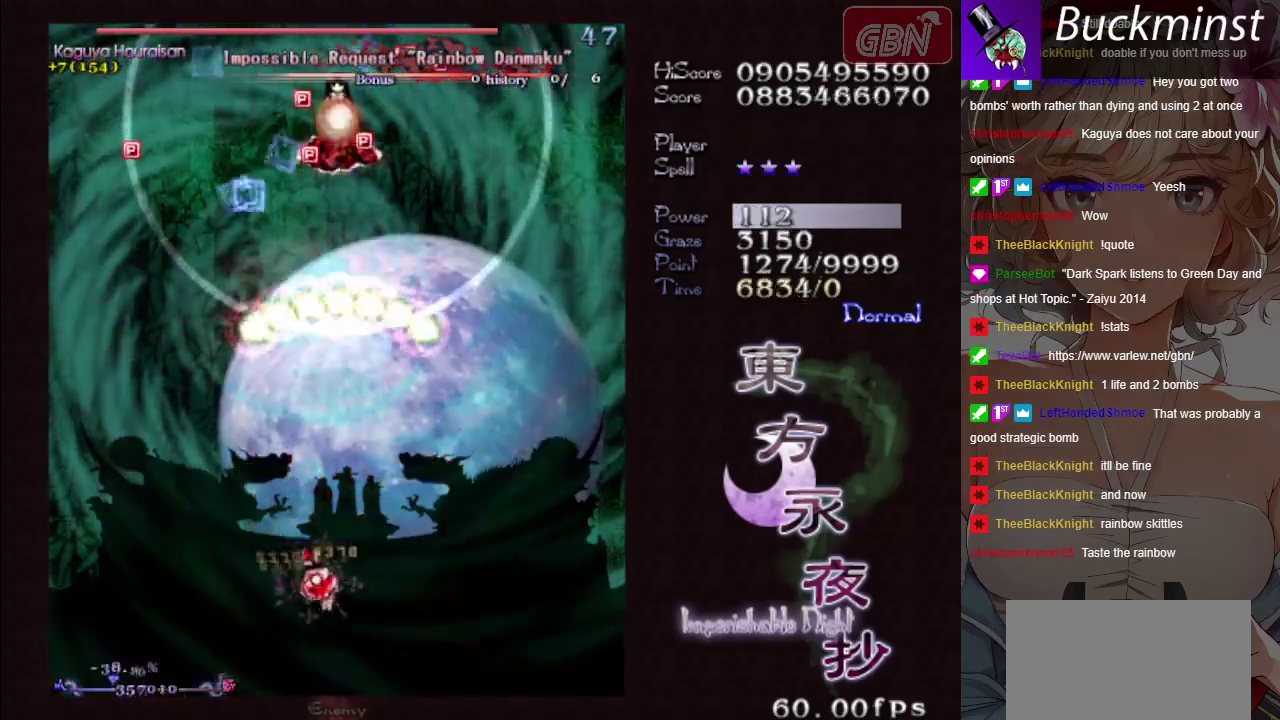
Gameplay with a controller (Xbox layout); each line is a JSON object with the inputs held at the frame after it (dt_ms = milliseconds from this image to that frame). "button_events" lists button changes between this image and that frame as [ms after this image, input, new state], when the widget could be followed in between (sticks are given only as held states). Not read: L3 R3 right_stick.
{"dt_ms": 300, "buttons": ["A", "X"], "left_stick": "up-right", "button_events": [[183, "A", "down"], [217, "X", "down"]]}
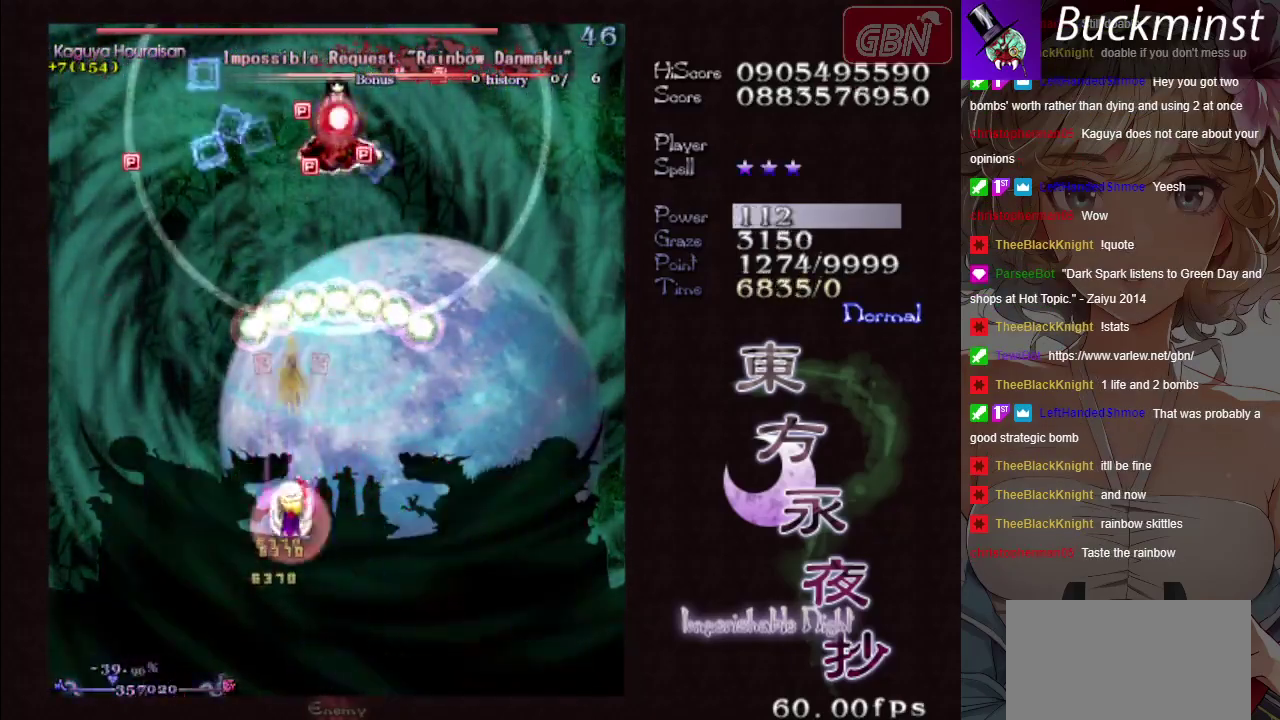
{"dt_ms": 400, "buttons": ["A", "X"], "left_stick": "down-right", "button_events": [[67, "X", "up"], [350, "X", "down"]]}
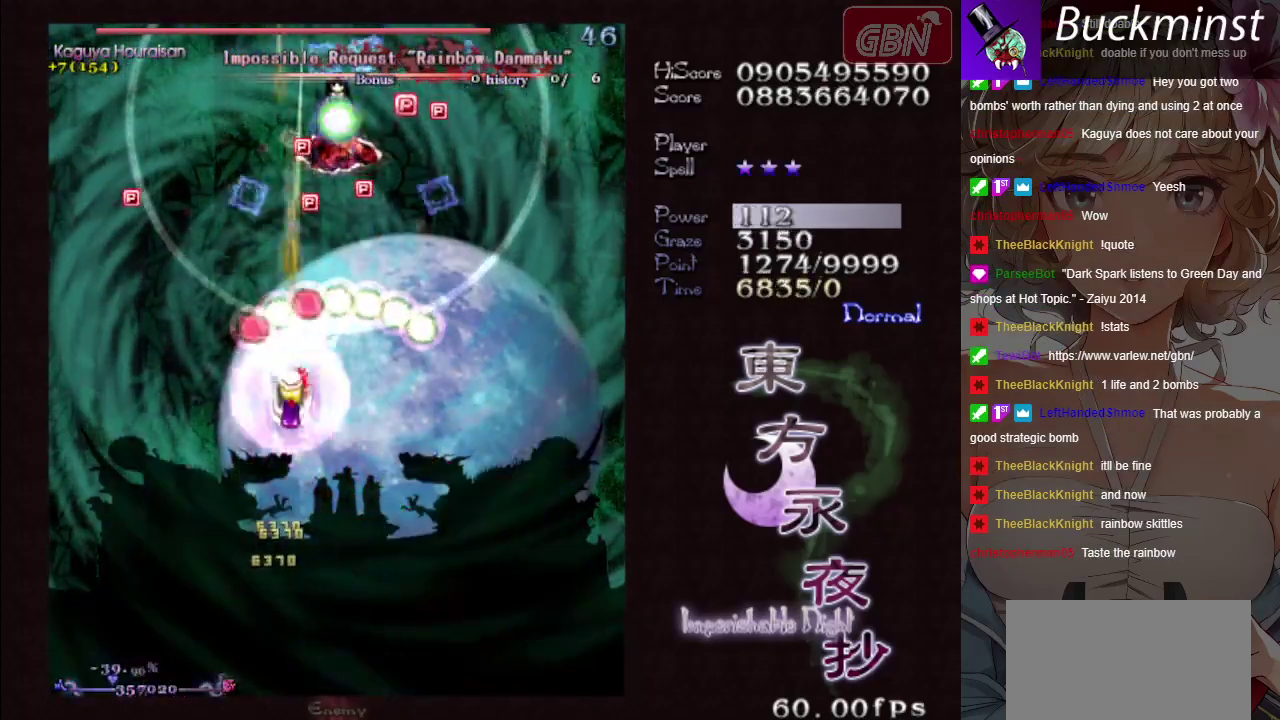
{"dt_ms": 400, "buttons": ["A", "X"], "left_stick": "down", "button_events": []}
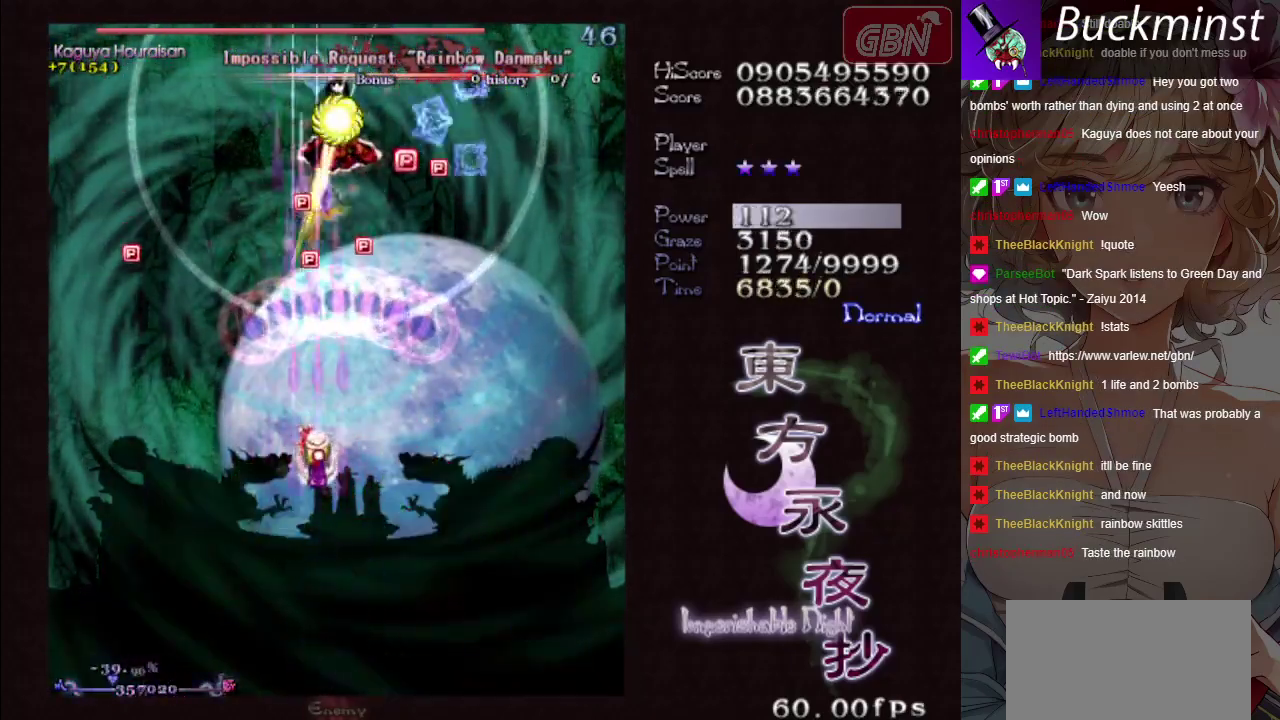
{"dt_ms": 500, "buttons": ["A", "X"], "left_stick": "center", "button_events": []}
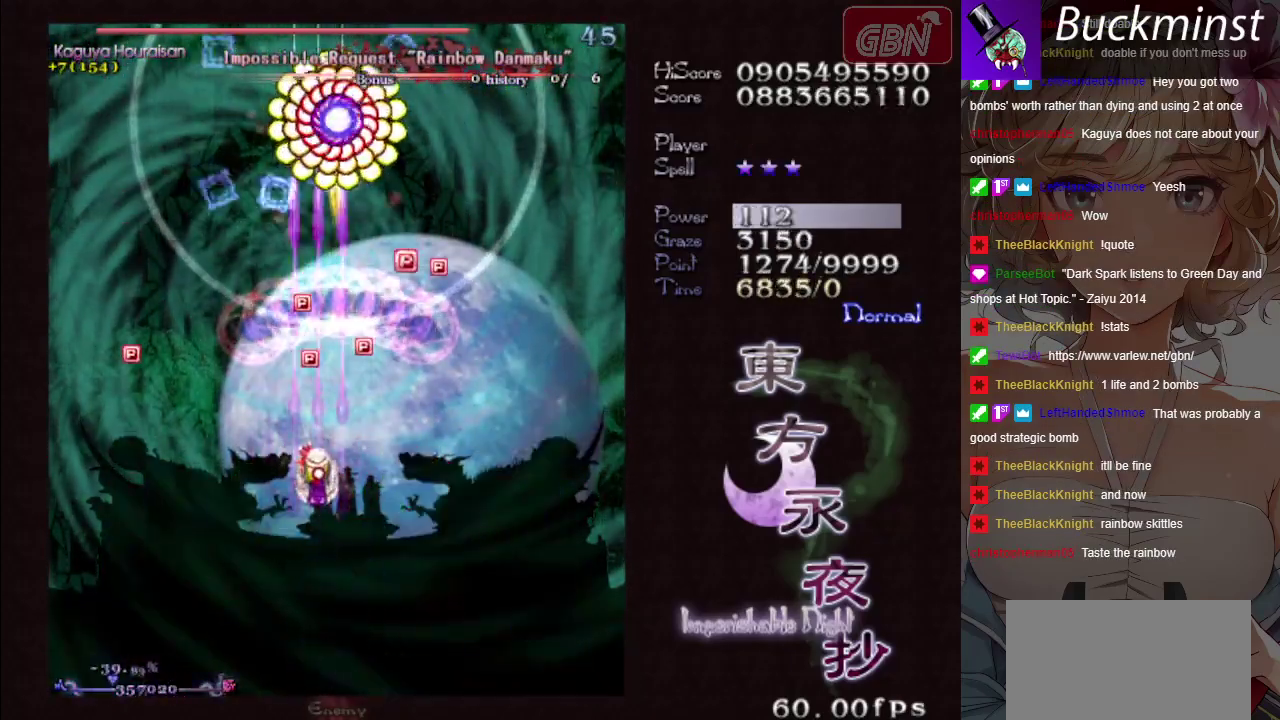
{"dt_ms": 500, "buttons": ["A"], "left_stick": "down-right", "button_events": [[433, "X", "up"]]}
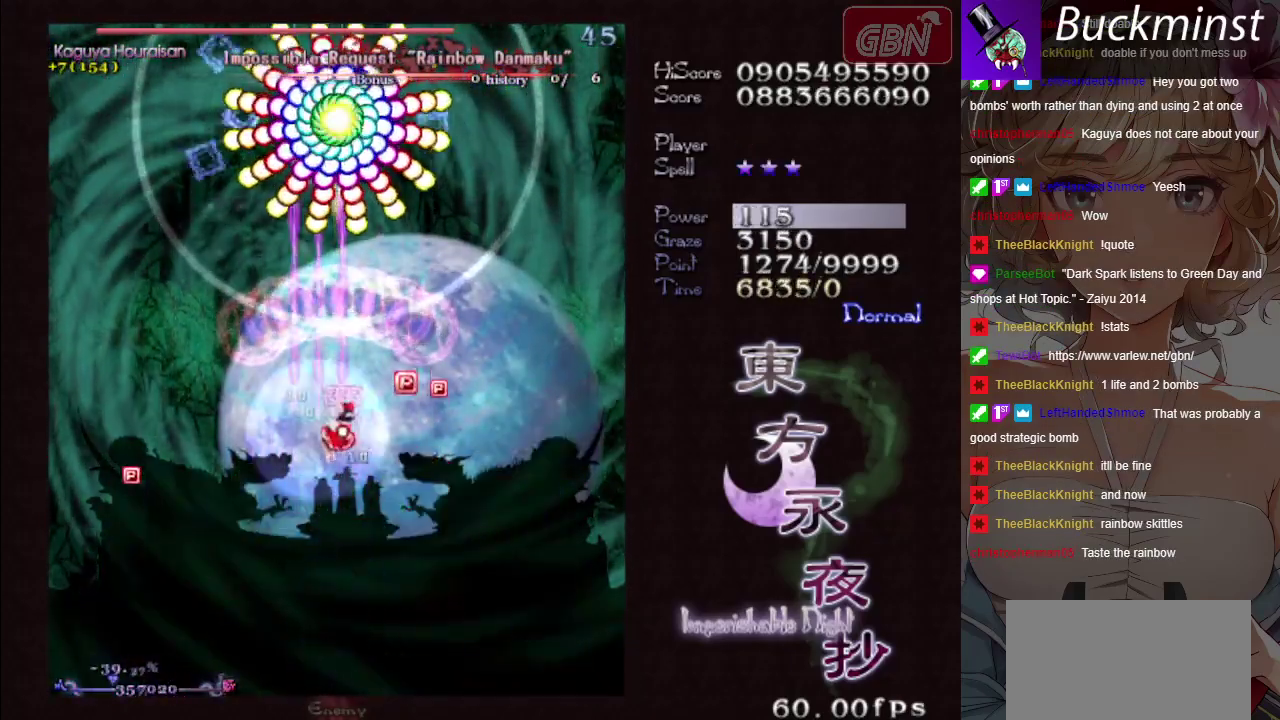
{"dt_ms": 400, "buttons": ["A"], "left_stick": "down", "button_events": []}
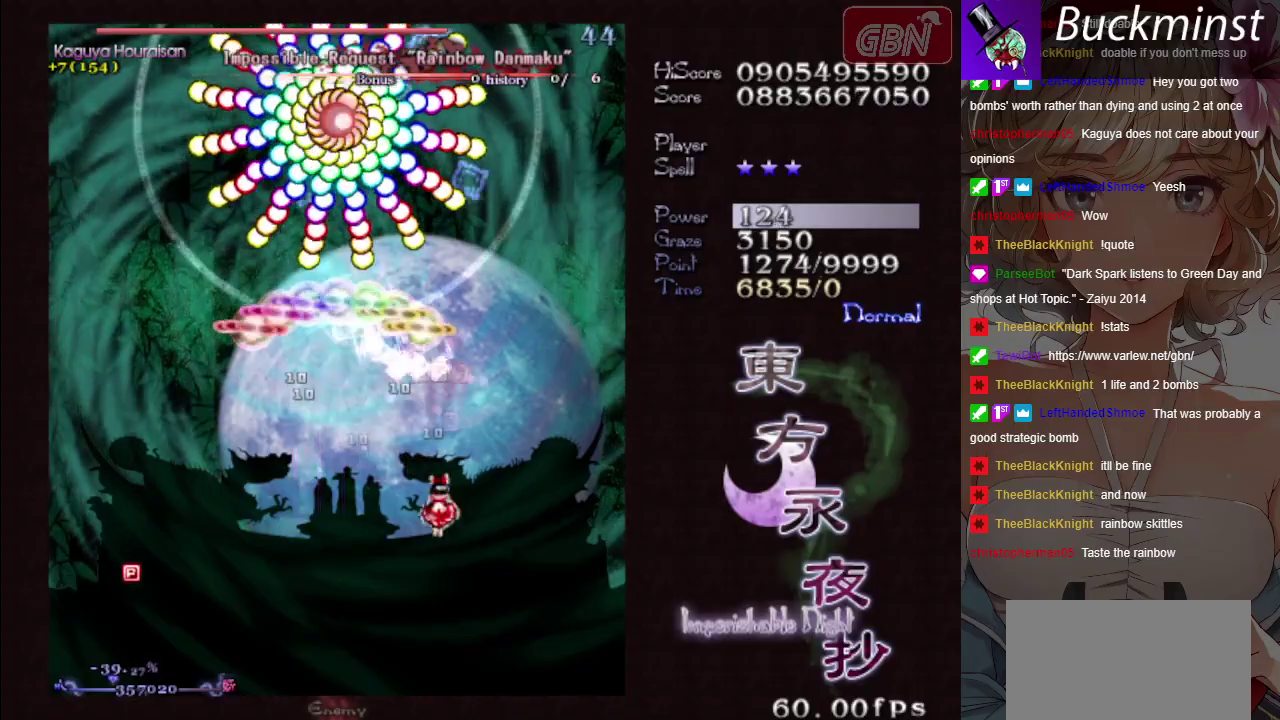
{"dt_ms": 400, "buttons": ["A", "X"], "left_stick": "left", "button_events": [[367, "X", "down"]]}
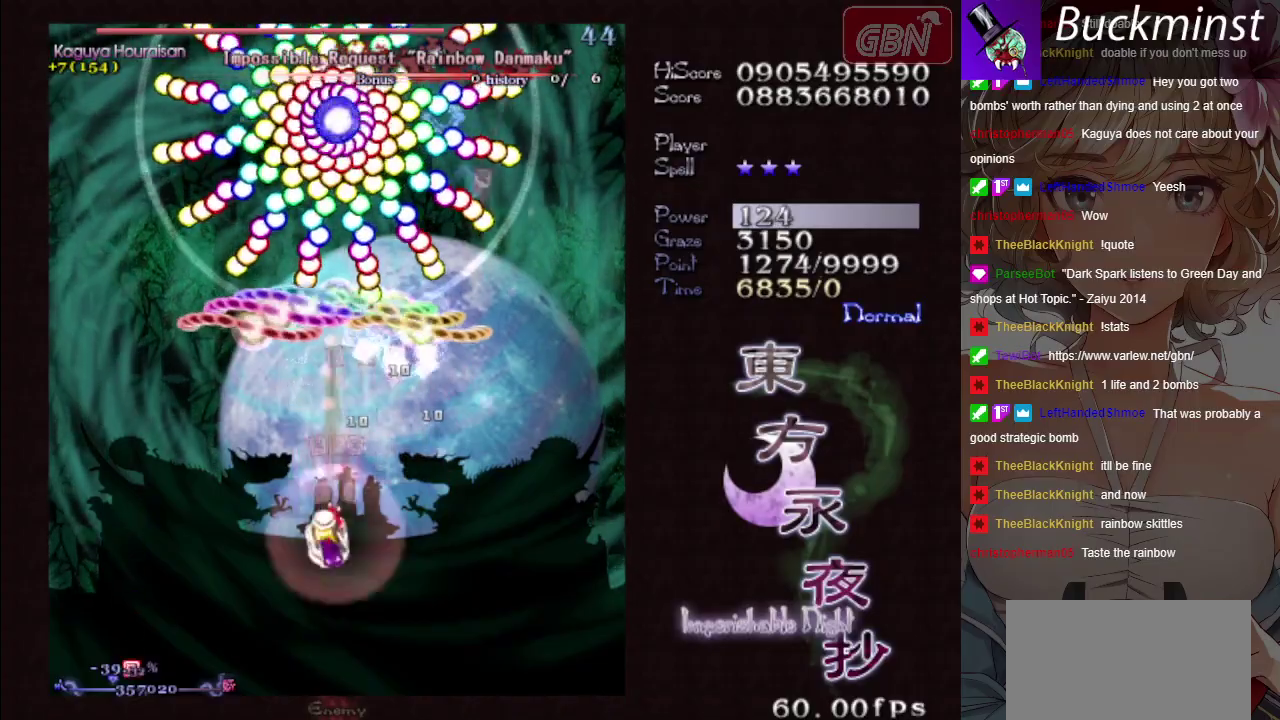
{"dt_ms": 300, "buttons": ["A", "X"], "left_stick": "center", "button_events": []}
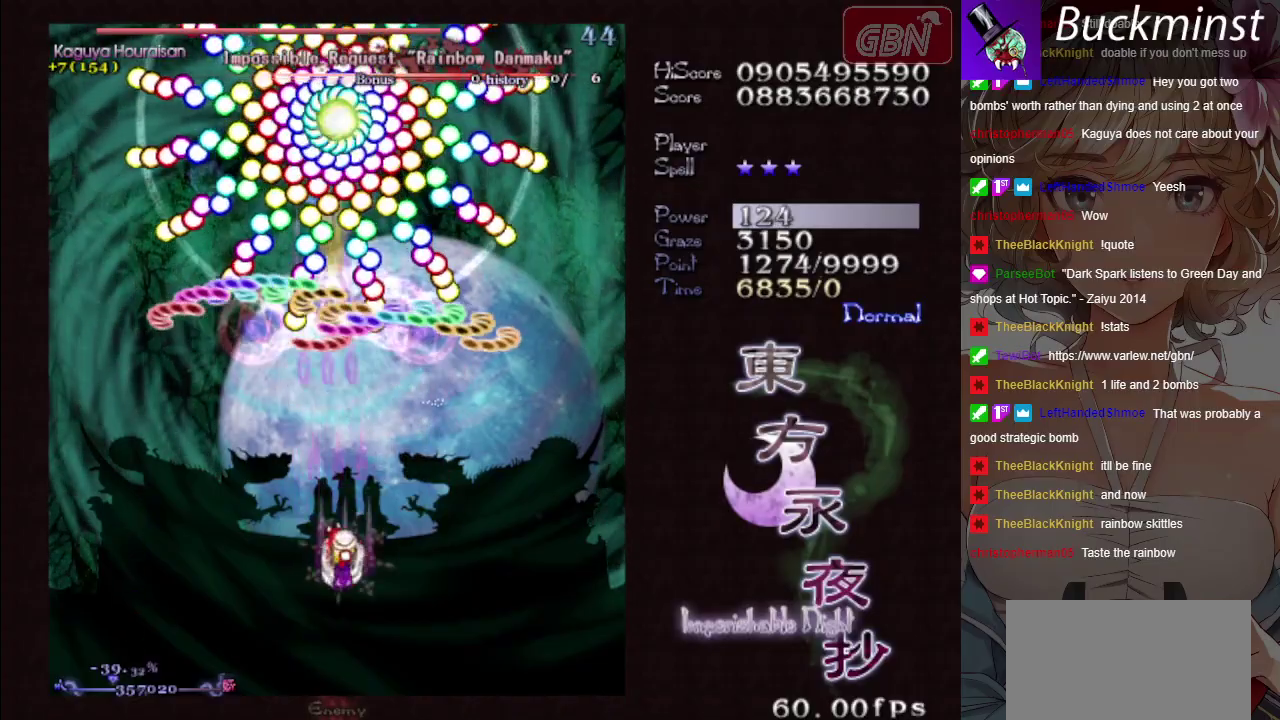
{"dt_ms": 600, "buttons": ["A", "X"], "left_stick": "center", "button_events": []}
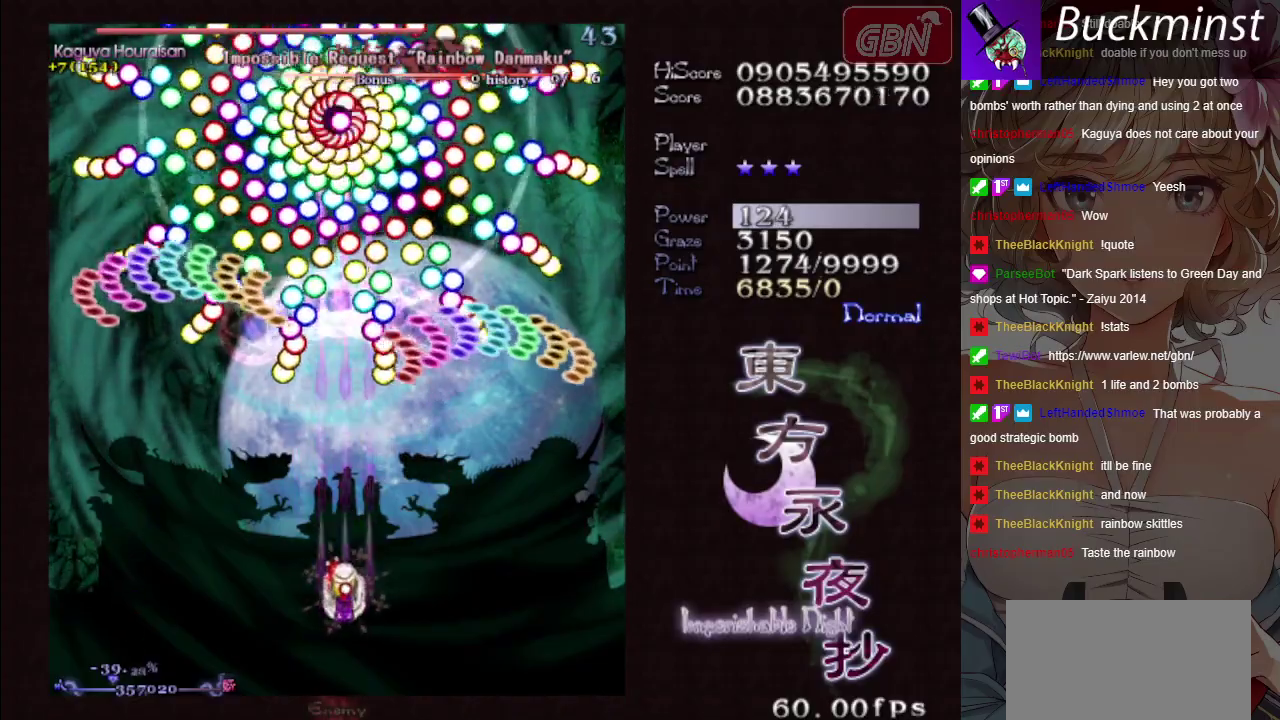
{"dt_ms": 300, "buttons": ["A", "X"], "left_stick": "center", "button_events": []}
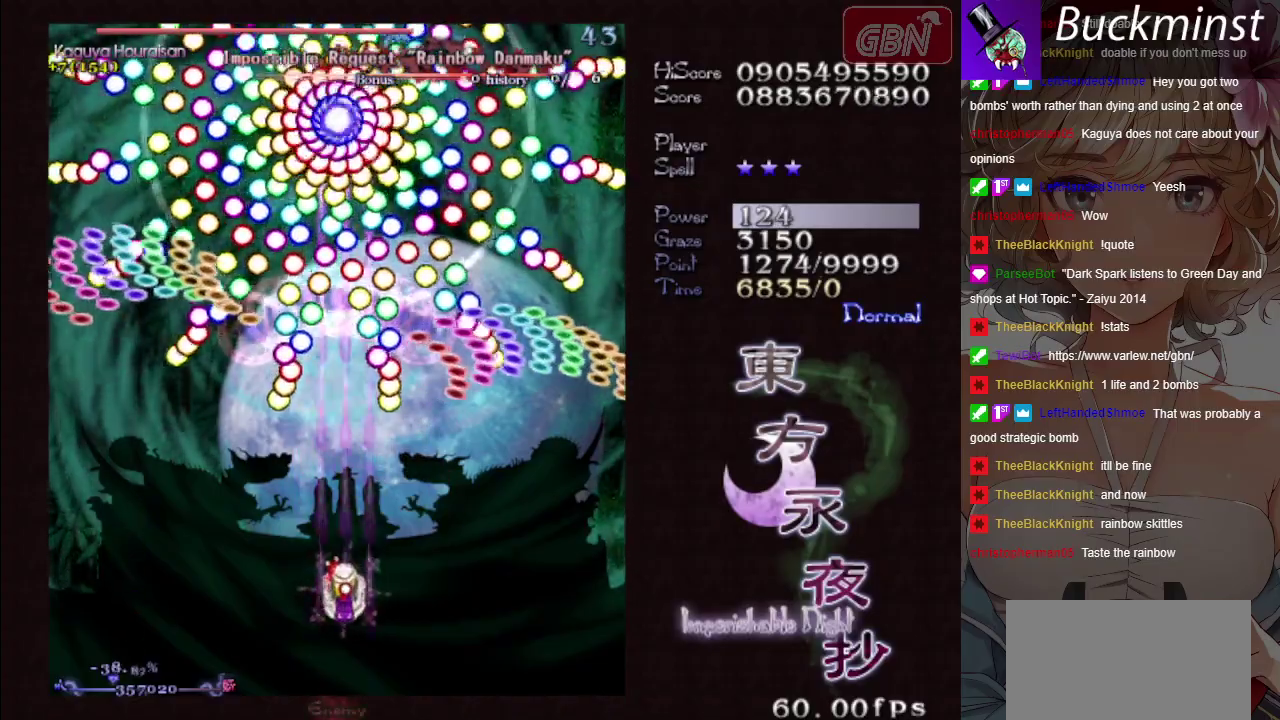
{"dt_ms": 500, "buttons": ["A", "X"], "left_stick": "center", "button_events": []}
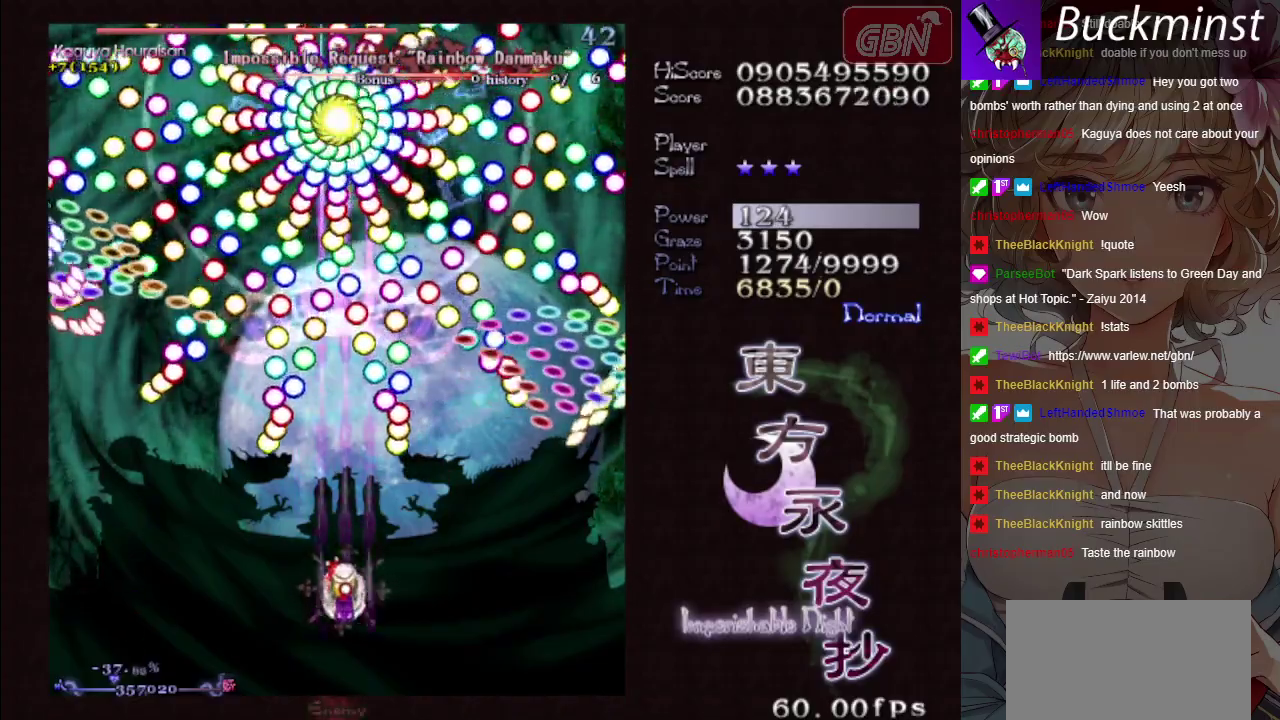
{"dt_ms": 500, "buttons": ["A", "X"], "left_stick": "center", "button_events": []}
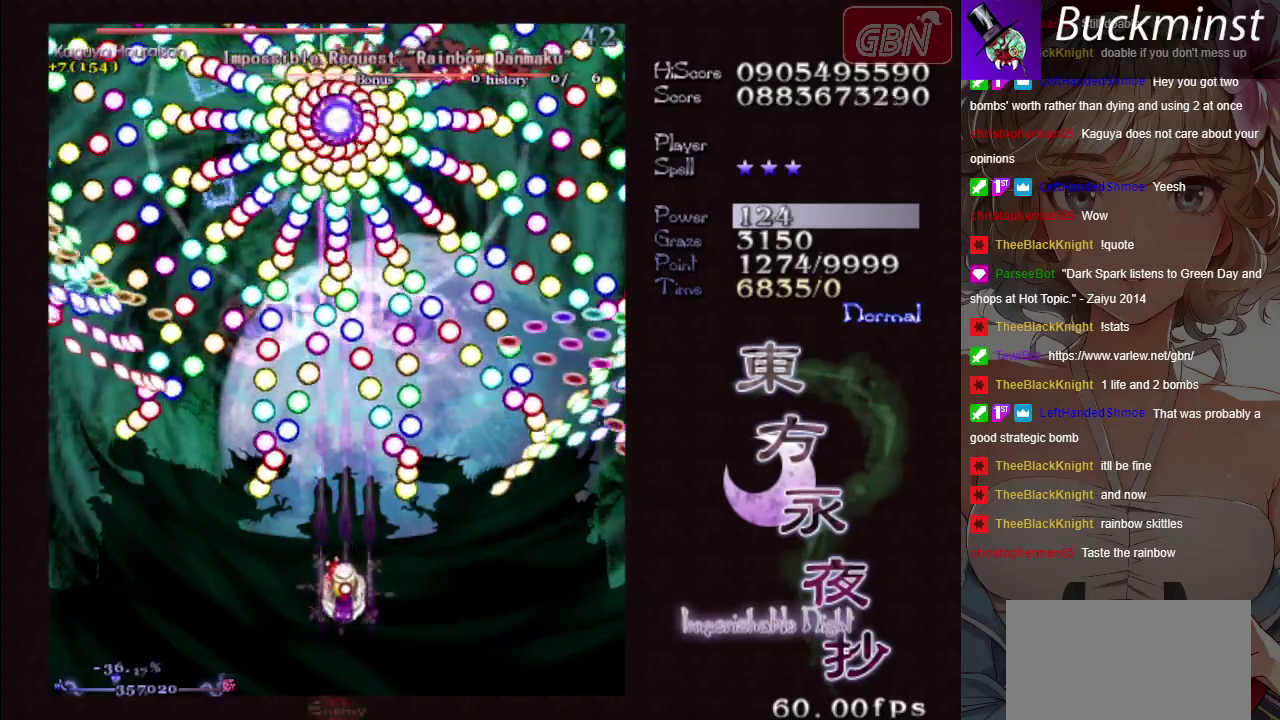
{"dt_ms": 500, "buttons": ["A", "X"], "left_stick": "center", "button_events": []}
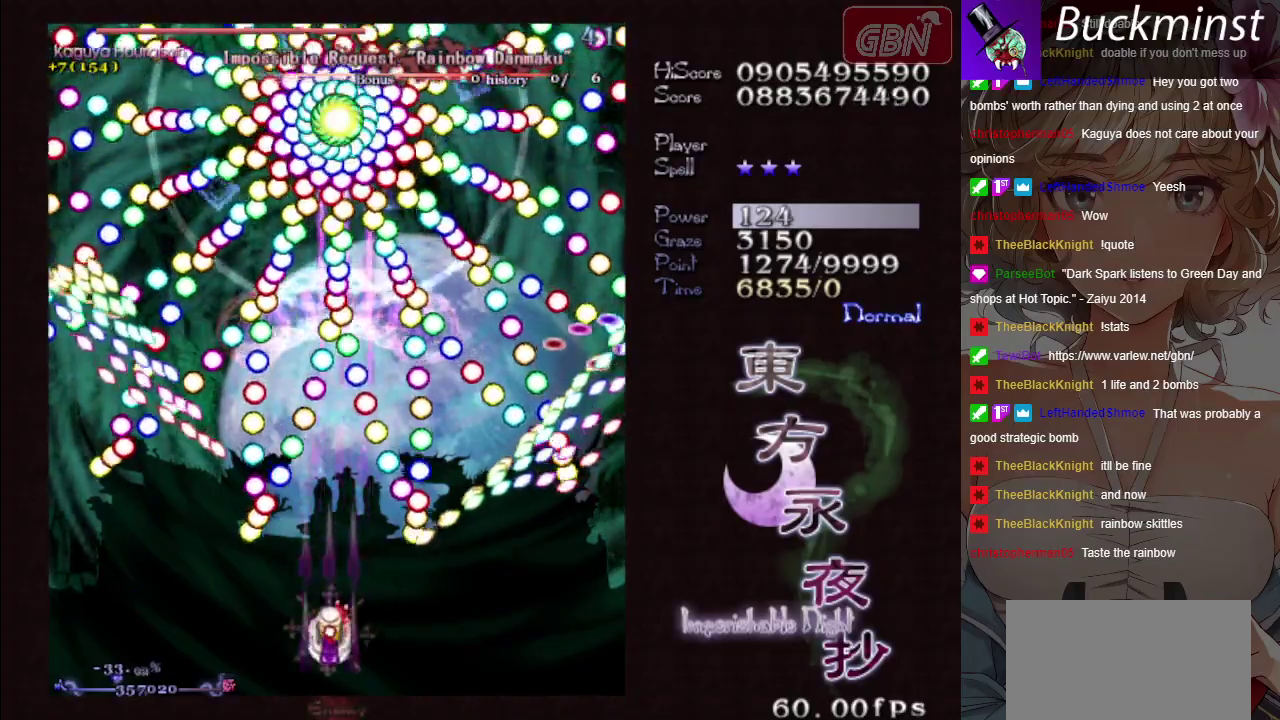
{"dt_ms": 600, "buttons": ["A"], "left_stick": "down-left", "button_events": [[567, "X", "up"]]}
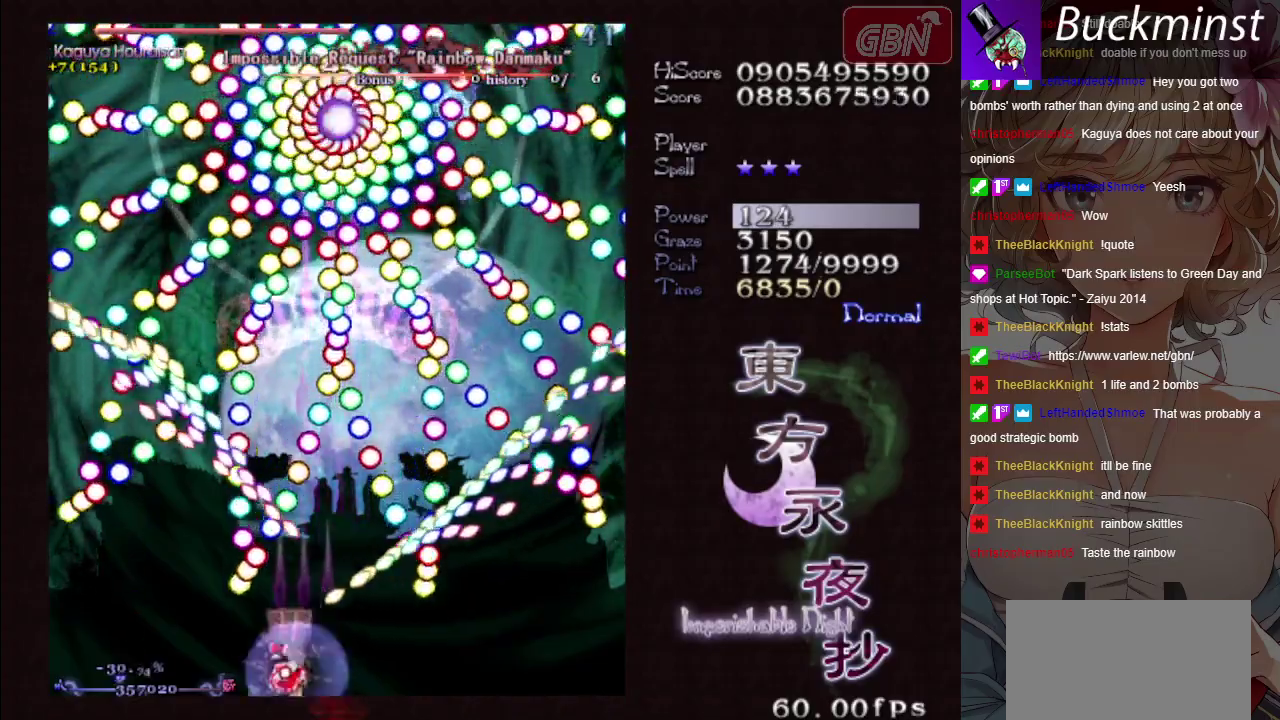
{"dt_ms": 600, "buttons": ["A", "X"], "left_stick": "up", "button_events": [[600, "X", "down"]]}
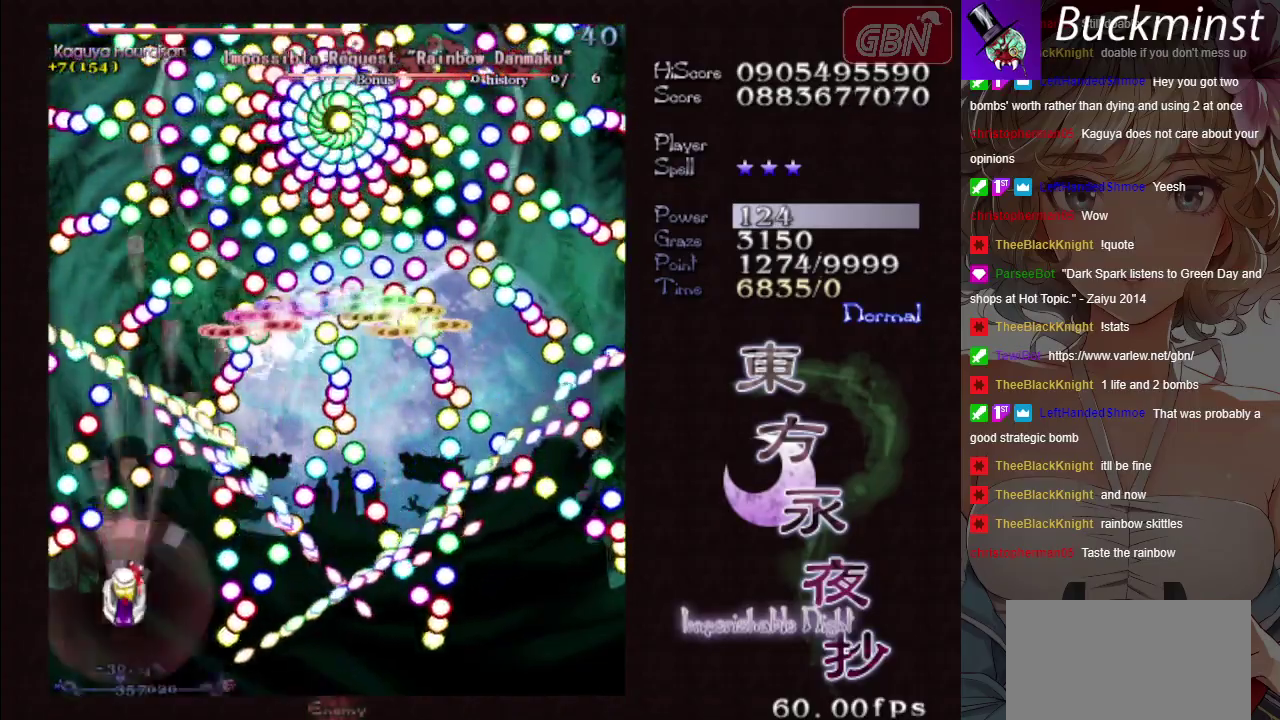
{"dt_ms": 300, "buttons": ["A", "X"], "left_stick": "up-right", "button_events": []}
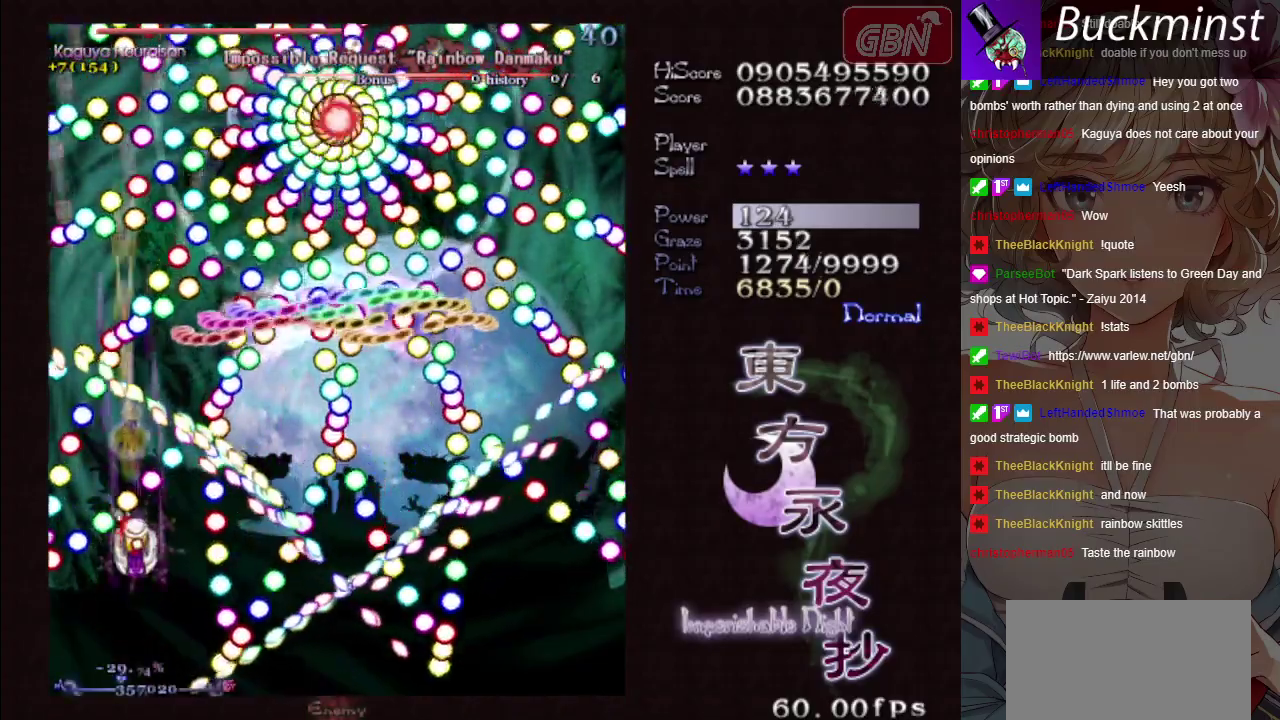
{"dt_ms": 500, "buttons": ["A", "X"], "left_stick": "center", "button_events": []}
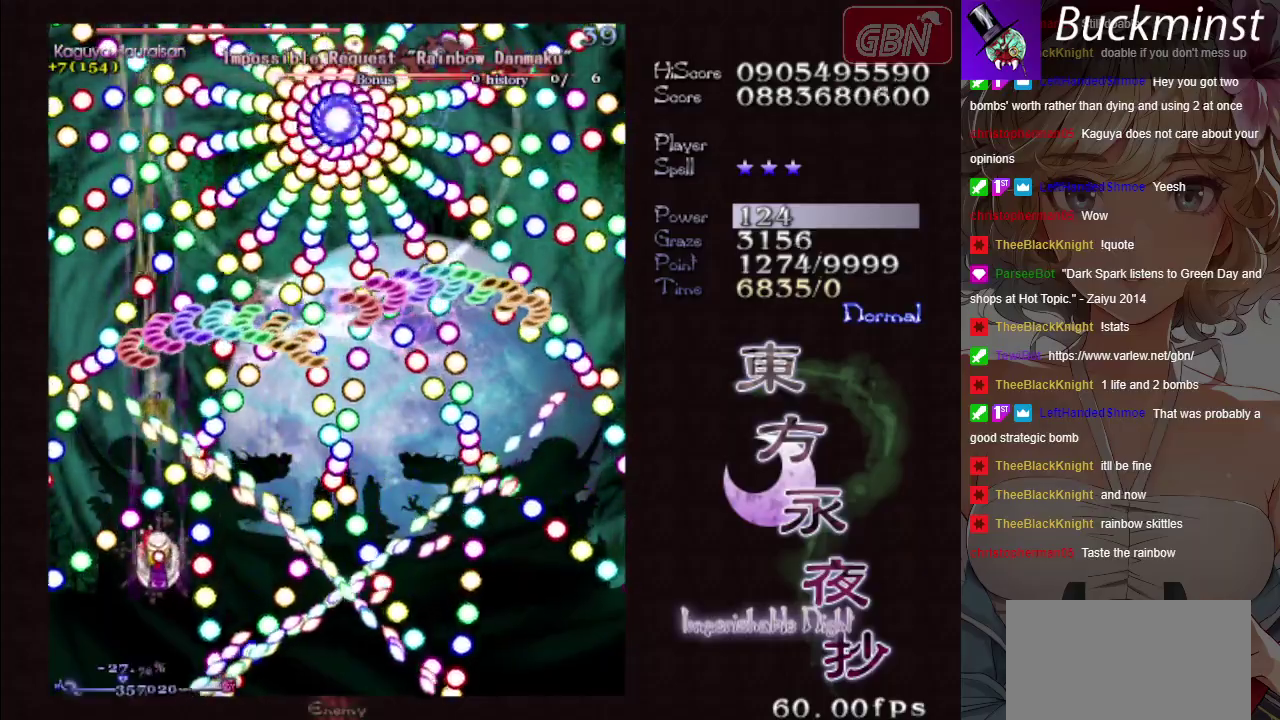
{"dt_ms": 500, "buttons": ["A", "X"], "left_stick": "center", "button_events": []}
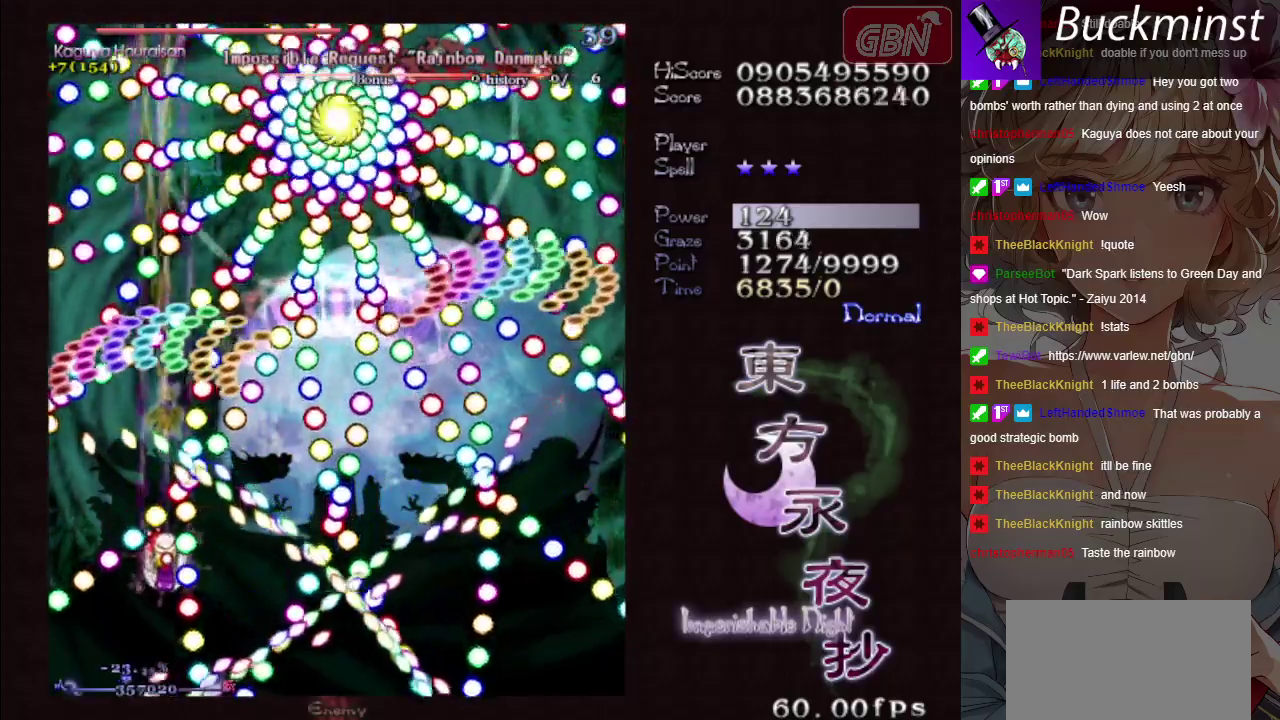
{"dt_ms": 500, "buttons": ["A", "X"], "left_stick": "down-right", "button_events": []}
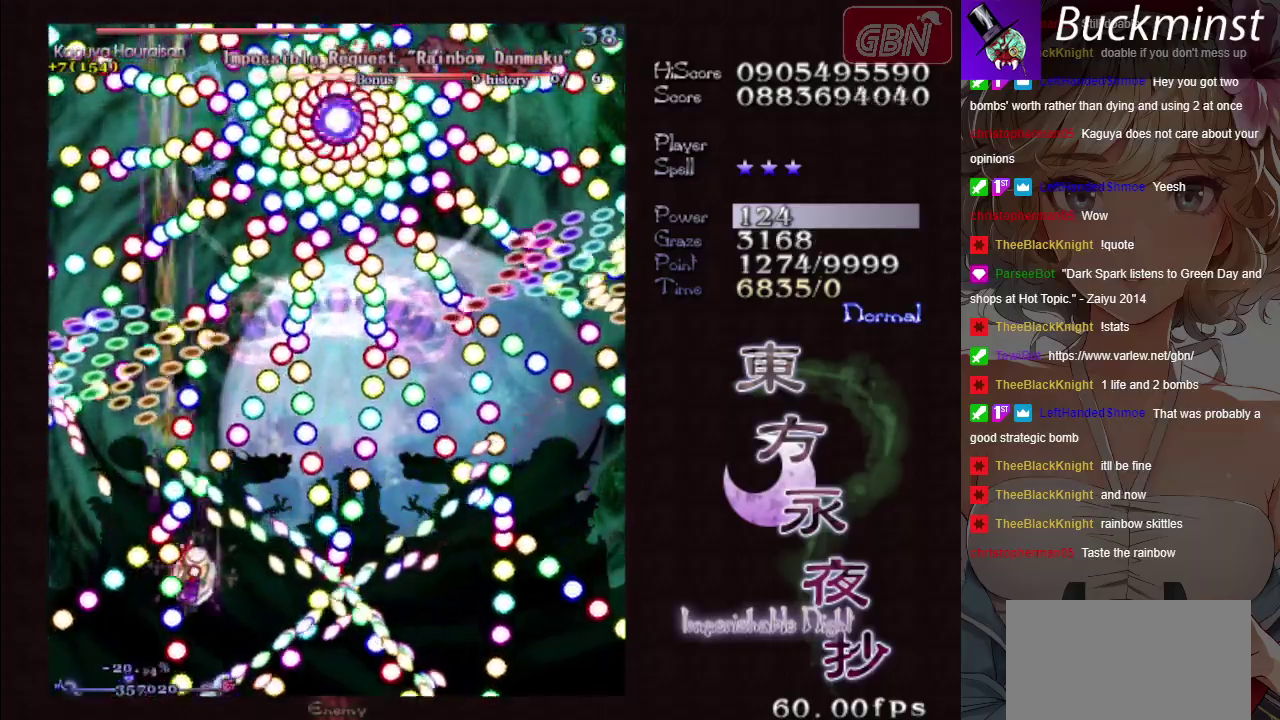
{"dt_ms": 500, "buttons": ["A", "X"], "left_stick": "down-left", "button_events": []}
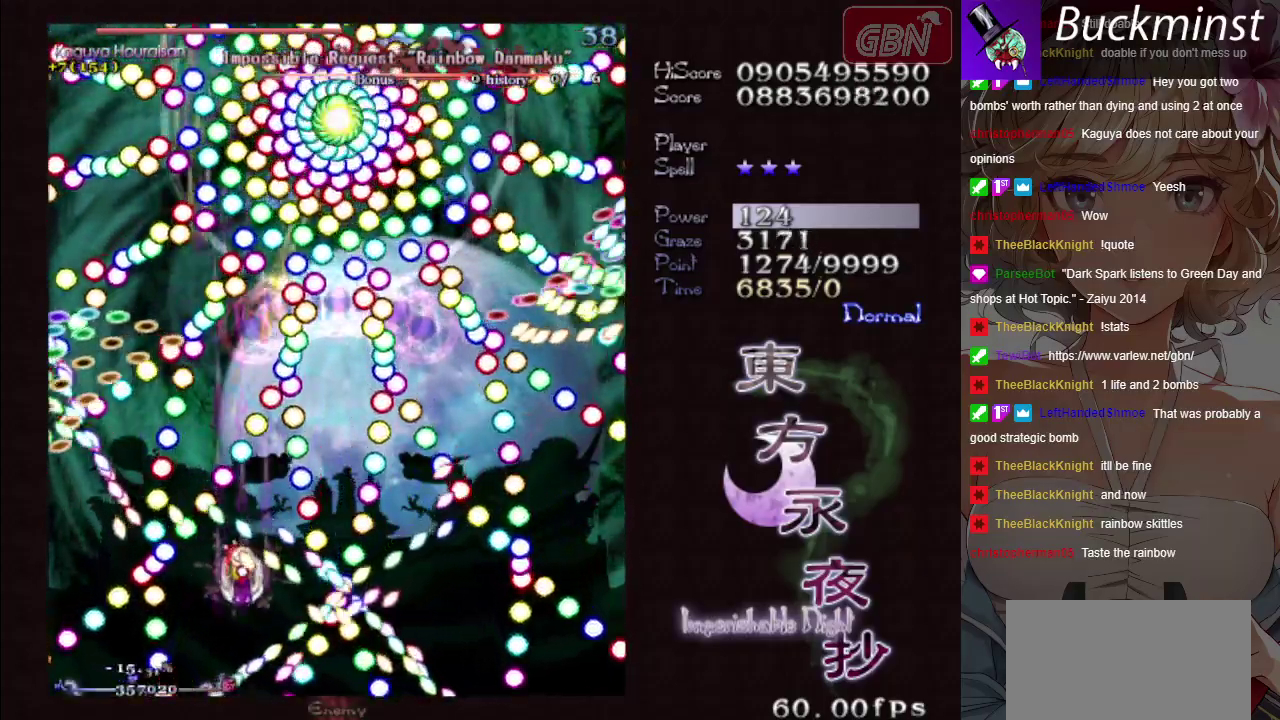
{"dt_ms": 500, "buttons": ["A", "X"], "left_stick": "center", "button_events": []}
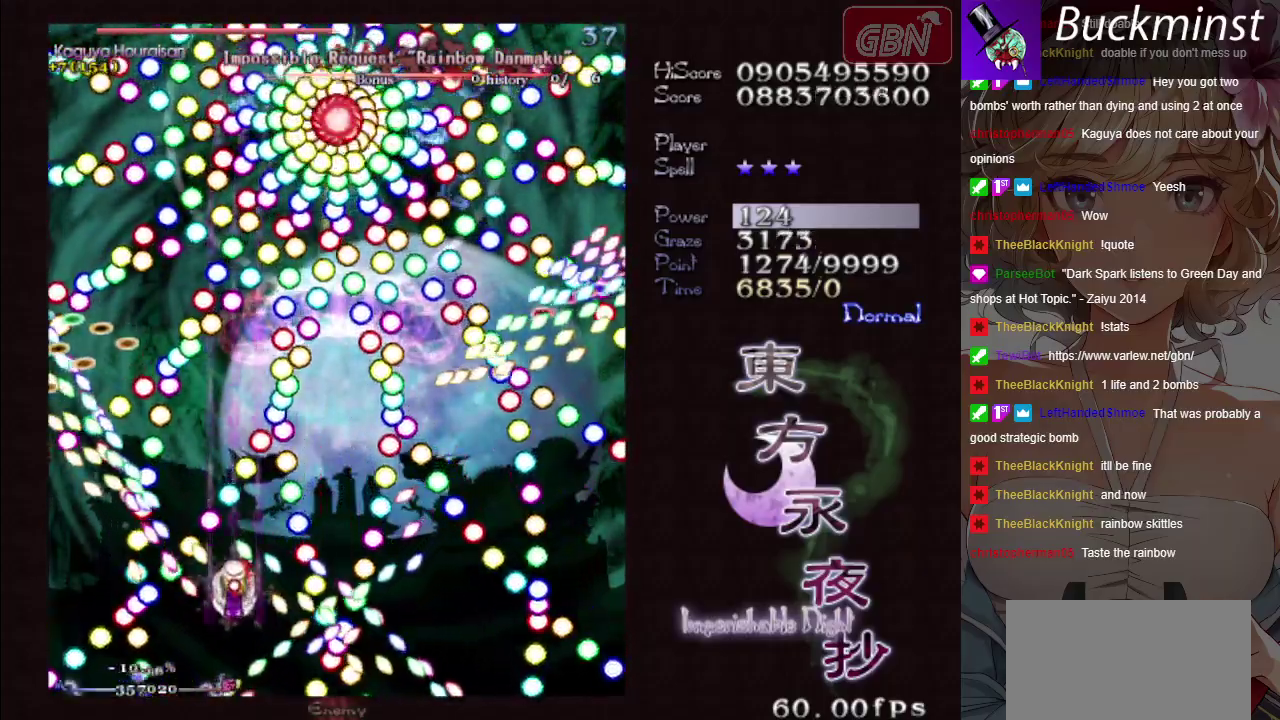
{"dt_ms": 400, "buttons": ["A", "X"], "left_stick": "right", "button_events": []}
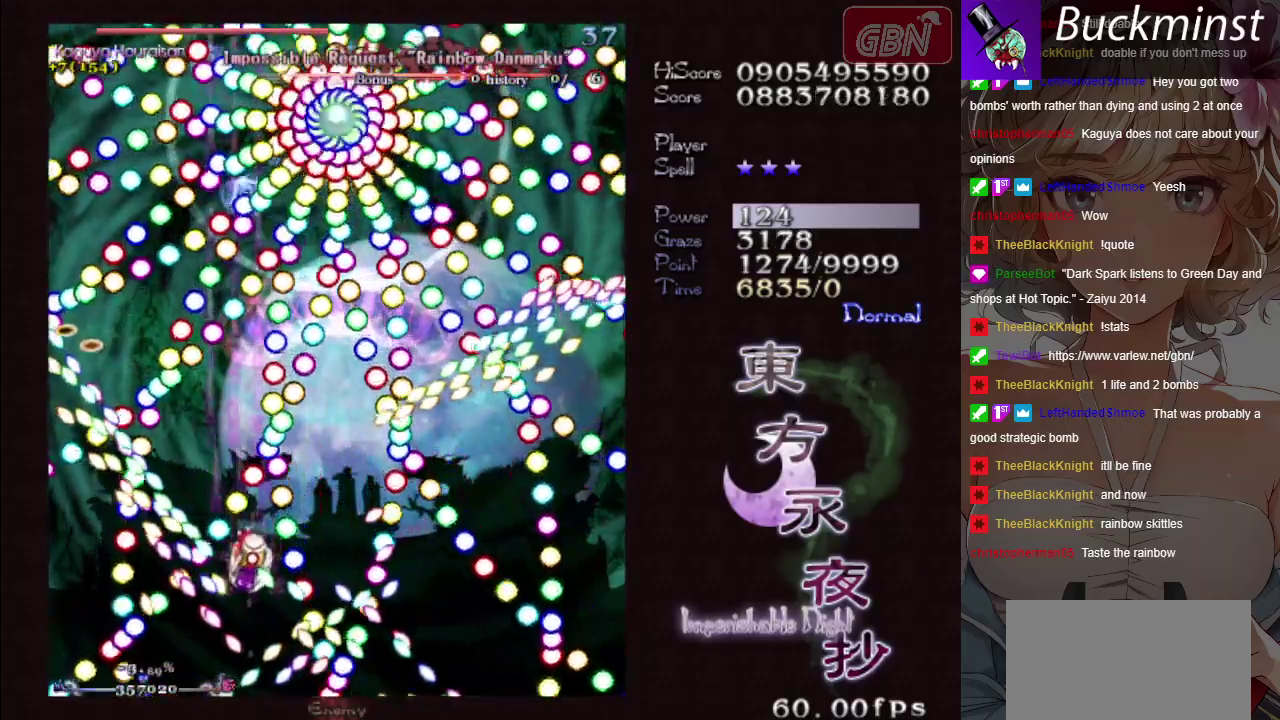
{"dt_ms": 500, "buttons": ["A", "X"], "left_stick": "down-right", "button_events": []}
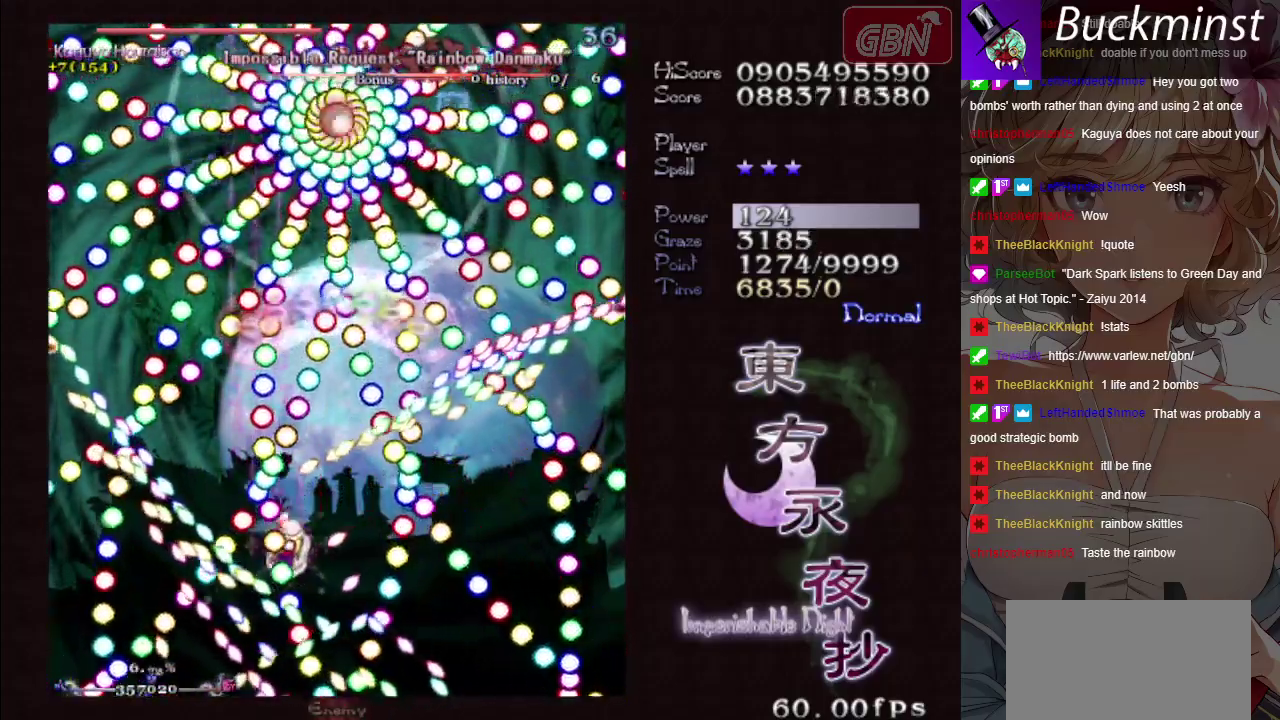
{"dt_ms": 400, "buttons": ["A", "X"], "left_stick": "right", "button_events": []}
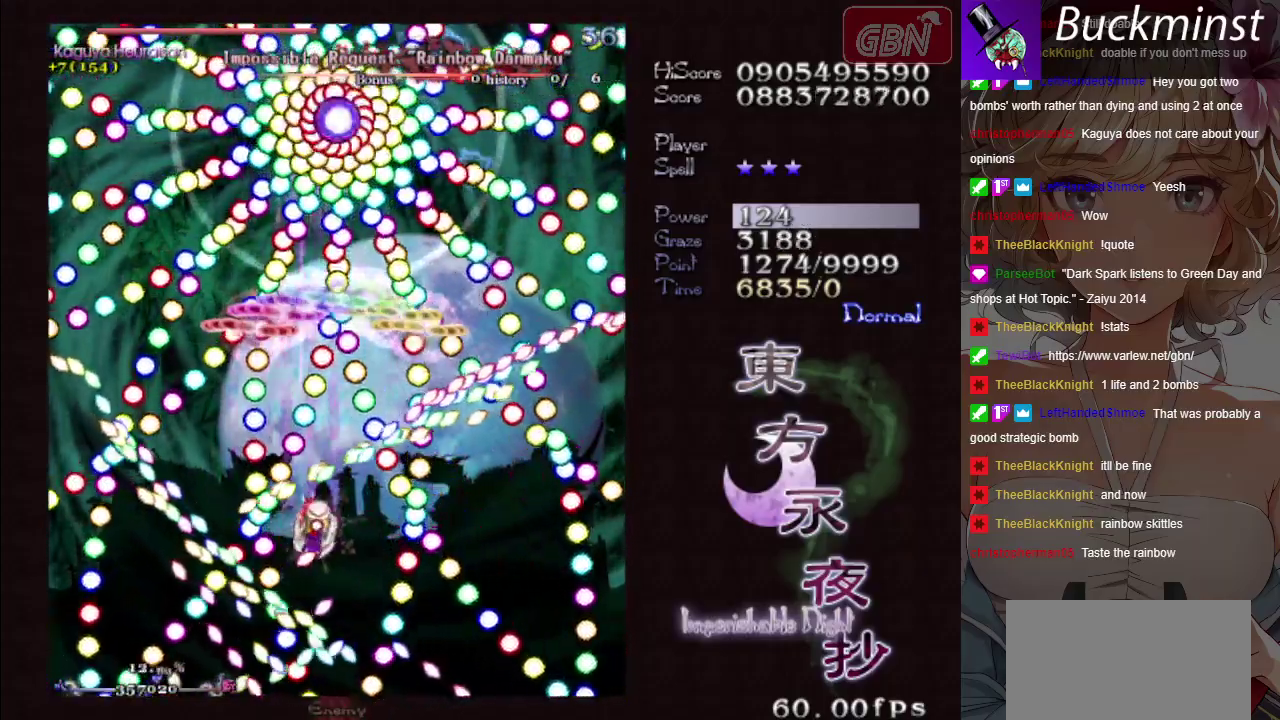
{"dt_ms": 200, "buttons": ["A", "X"], "left_stick": "center", "button_events": []}
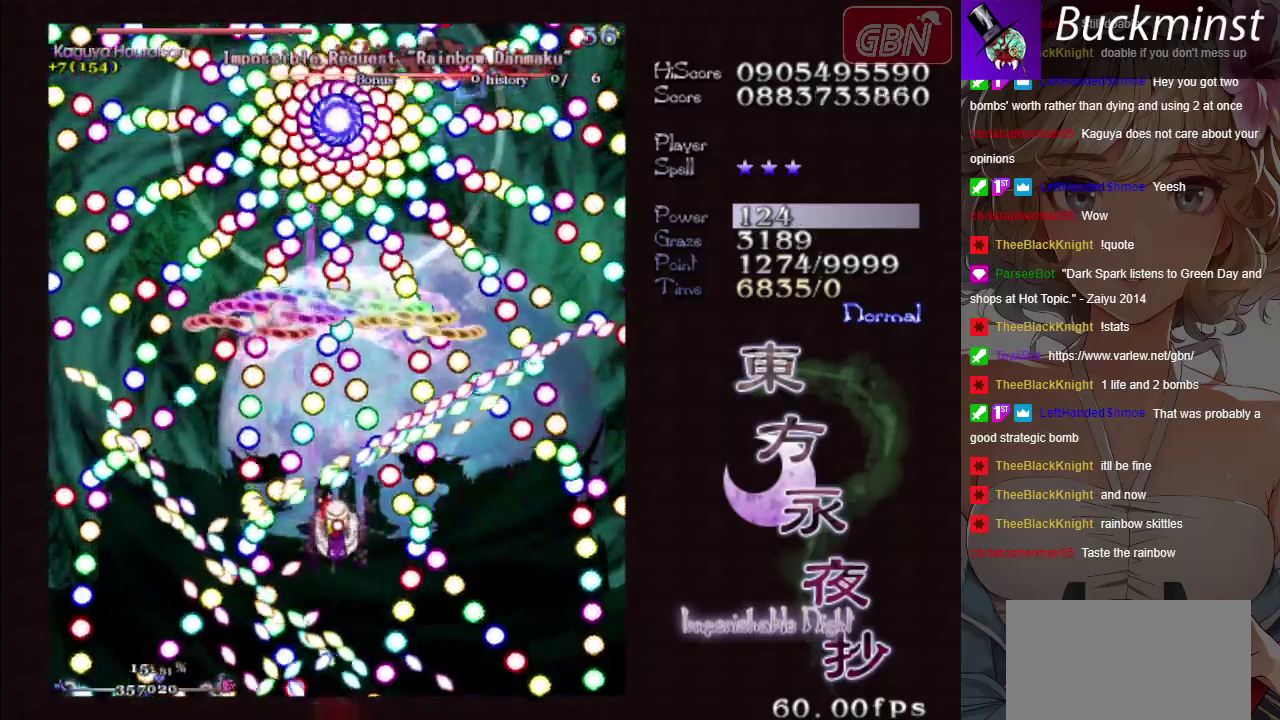
{"dt_ms": 400, "buttons": ["A", "X"], "left_stick": "center", "button_events": []}
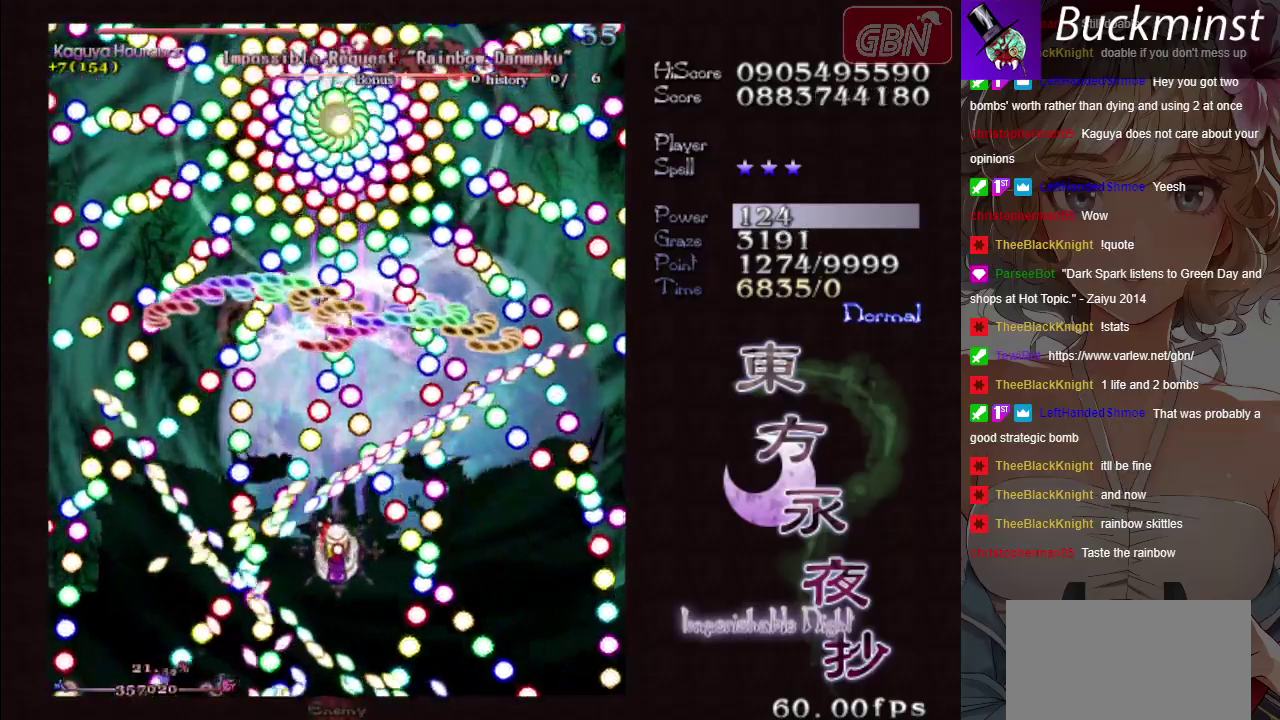
{"dt_ms": 700, "buttons": ["A", "X"], "left_stick": "center", "button_events": []}
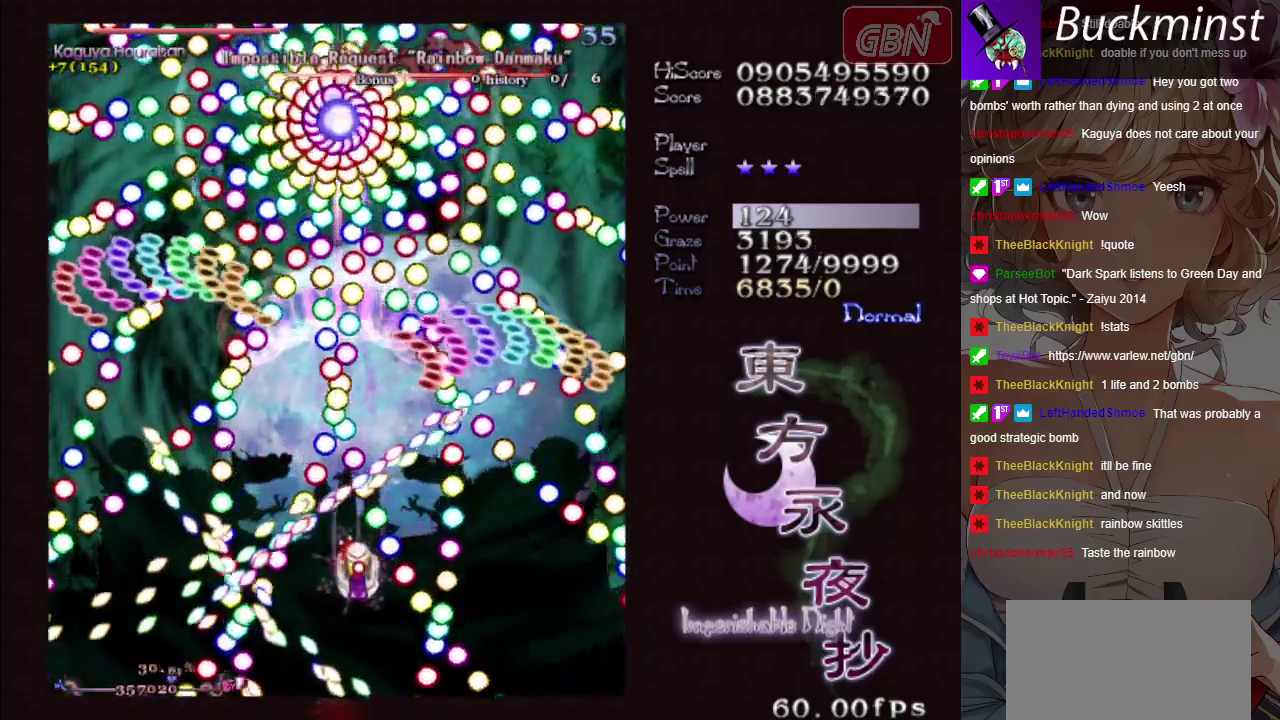
{"dt_ms": 400, "buttons": ["A", "X"], "left_stick": "center", "button_events": []}
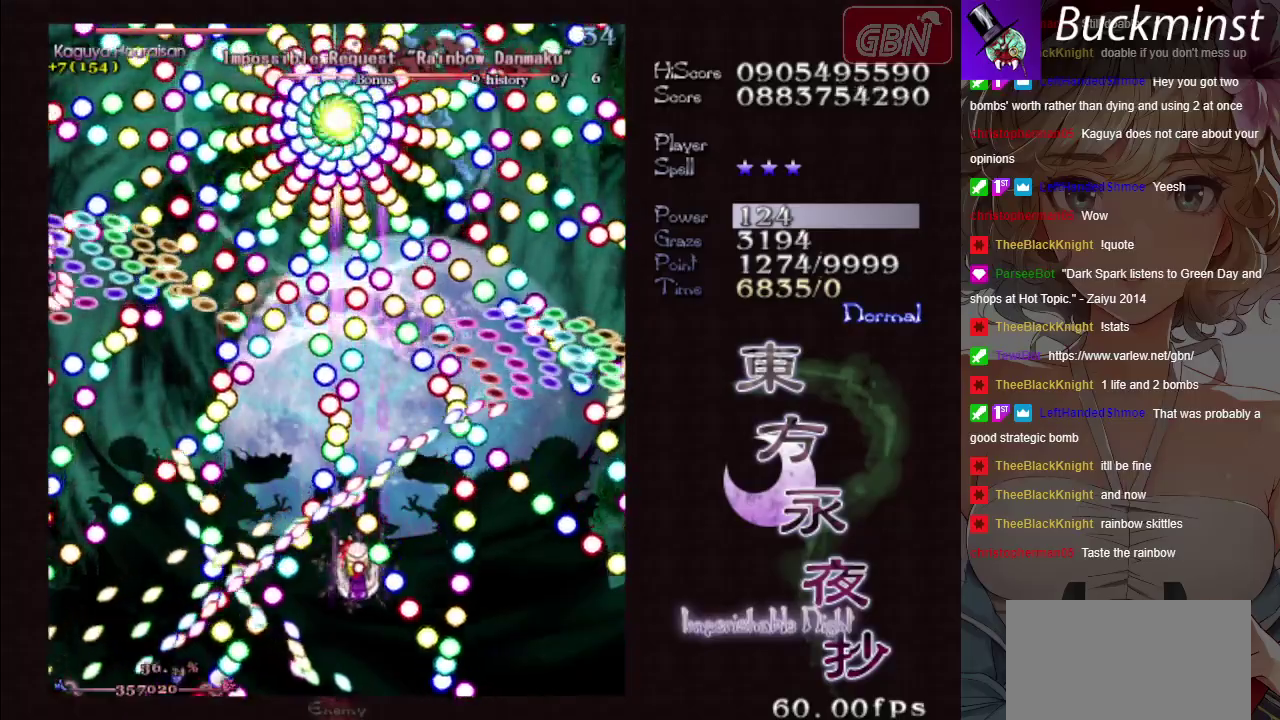
{"dt_ms": 500, "buttons": ["A", "X"], "left_stick": "center", "button_events": []}
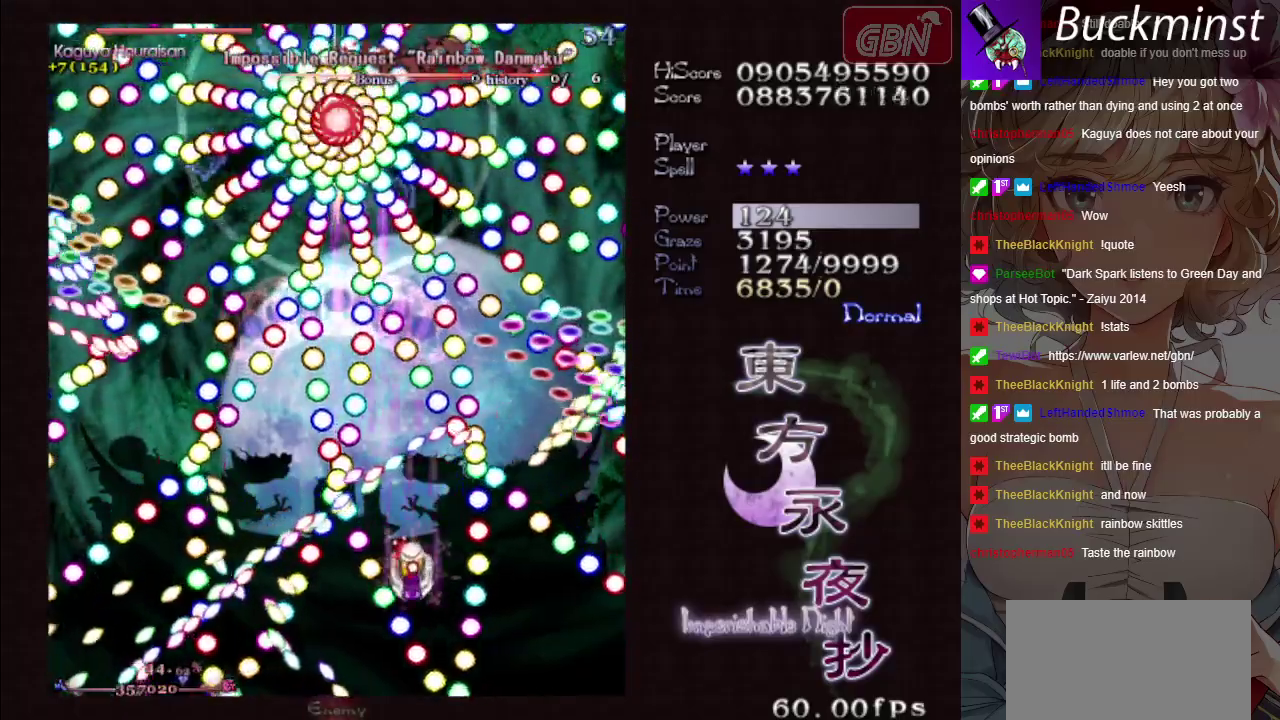
{"dt_ms": 500, "buttons": ["A", "X"], "left_stick": "center", "button_events": []}